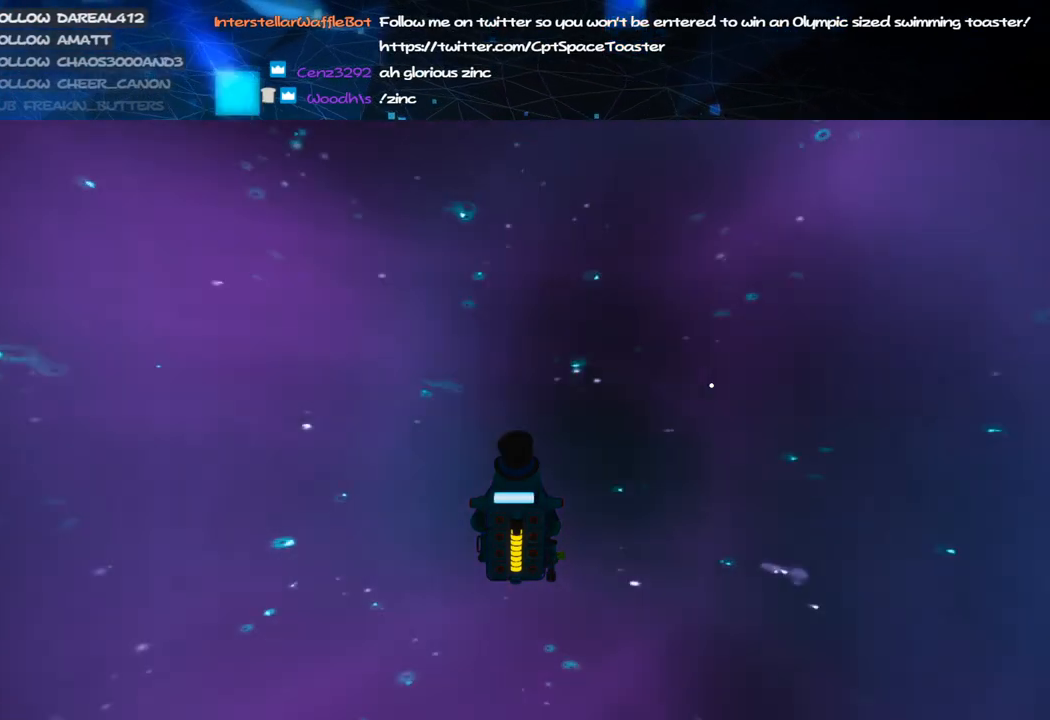
Gameplay with keyboard and mouse; each line is a JSON object with the keys and mouse buttons held at the frame after it. "events" lists presses ("down") and releases ("up") of "a", "alt", "b", "c", "ctrl", "d", "e", "f", "g", "q", "r", "s", "shift", "space", "t", "tab", "v", "w", "x", "z", "mouse_left", "mouse_wheel", "mouse_right", "mouse_mb4" and "mouse_mb5" between this image and that frame as [ms after this image, input, new state], when the widget could be followed in between. "mouse_left", "mouse_wheel", "mouse_right", "mouse_mb4", "mouse_mb5" = the "left", "wheel", "right", "mb4", "mb5" buttons of the "mouse" list. No other keys are recorded. "wheel" means that the mouse wheel is clicked or scrolled. Mouse movement is not recorded.
{"keys": [], "mouse": ["right"], "events": [[360, "mouse_right", "down"]]}
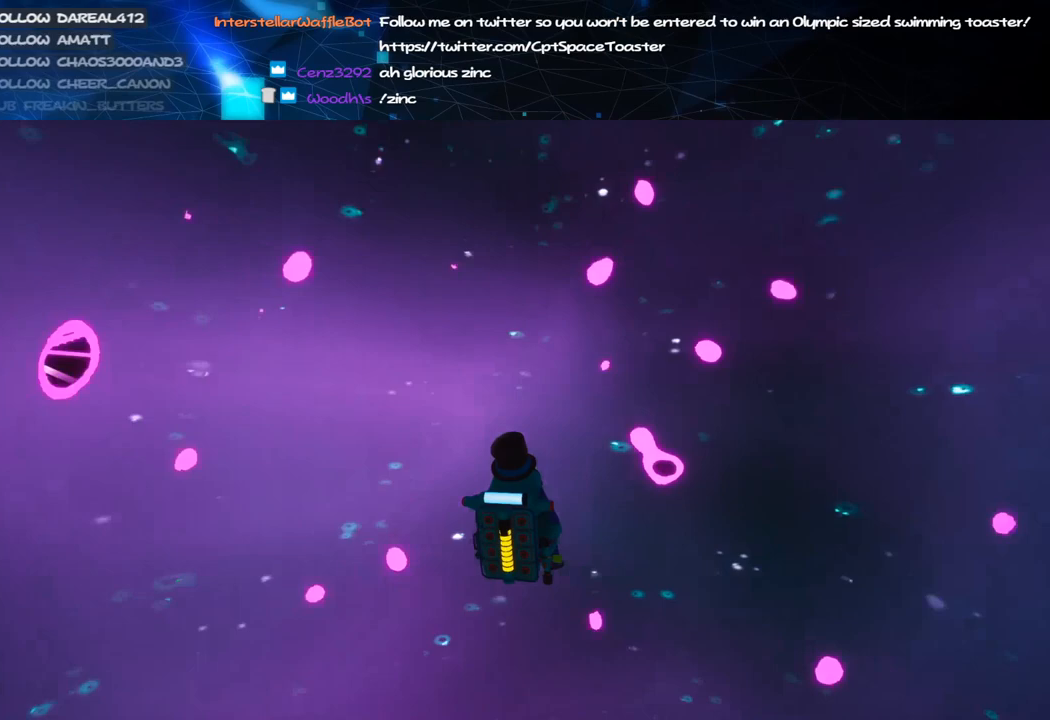
{"keys": [], "mouse": ["right"], "events": []}
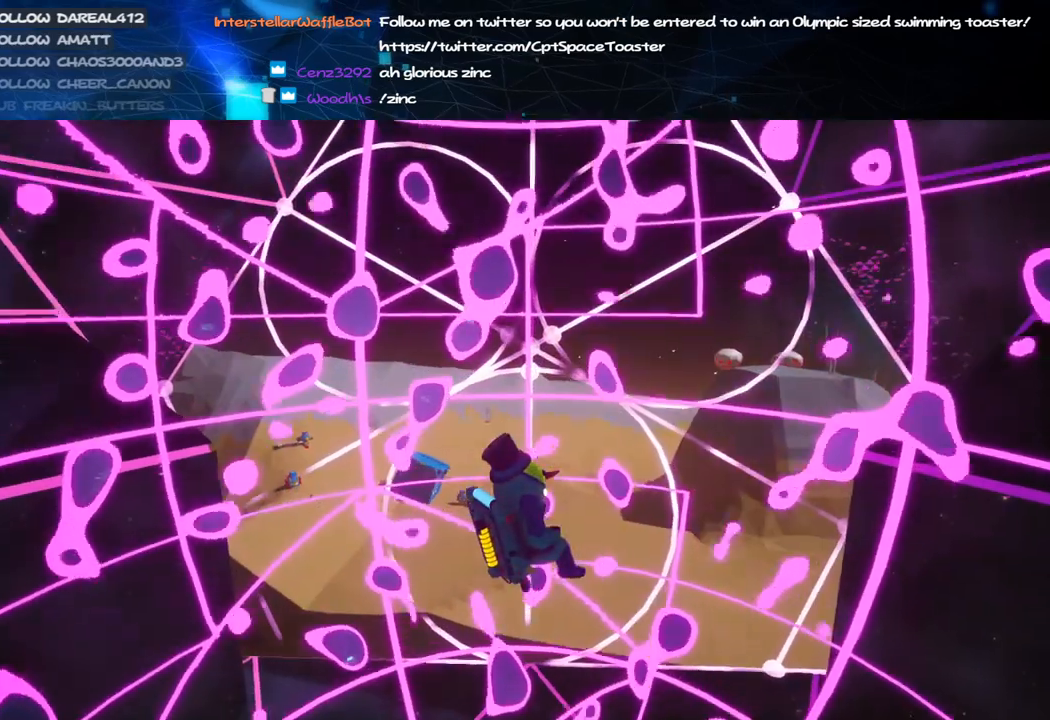
{"keys": ["w"], "mouse": ["right"], "events": [[500, "w", "down"]]}
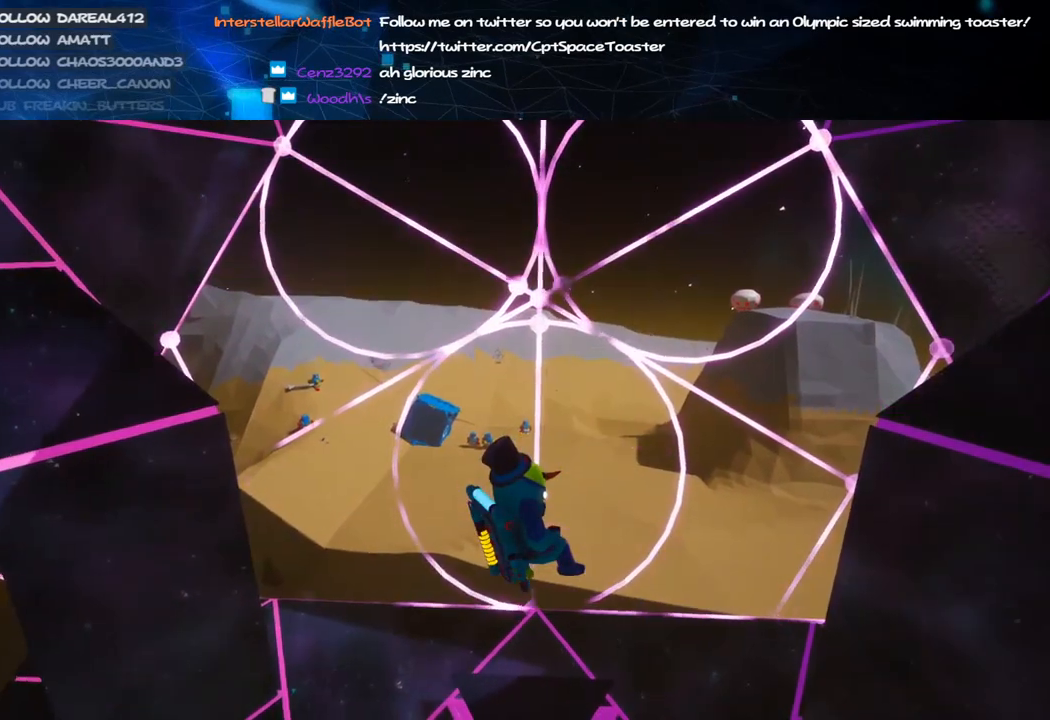
{"keys": ["w"], "mouse": ["right"], "events": []}
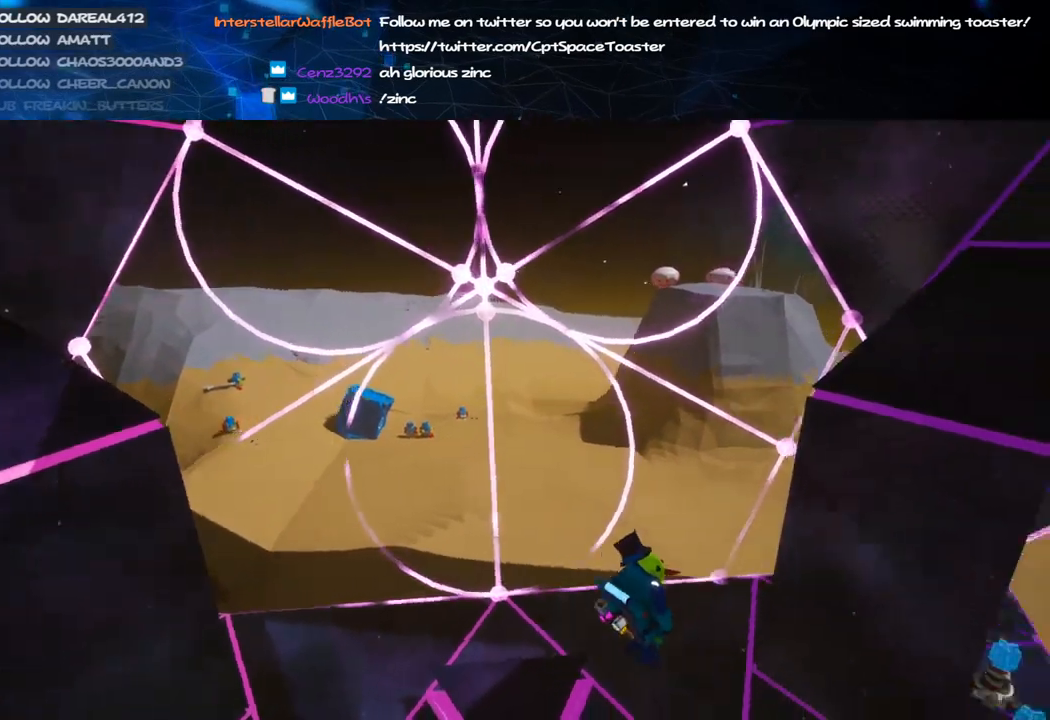
{"keys": ["w"], "mouse": ["right"], "events": [[280, "d", "down"], [500, "d", "up"]]}
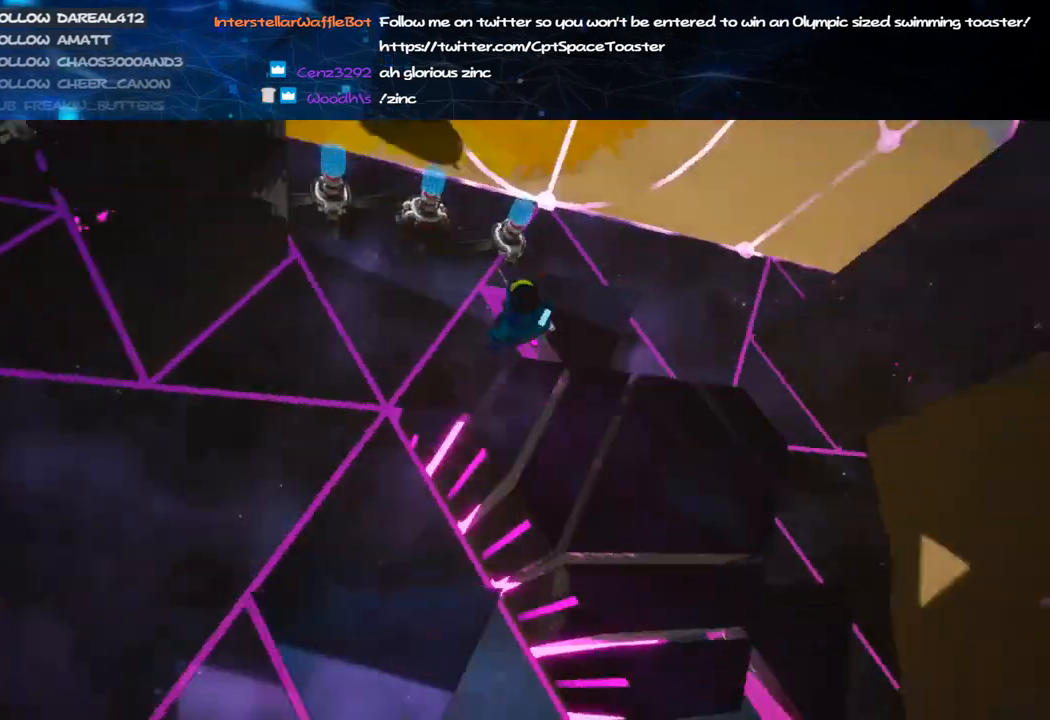
{"keys": ["d", "shift", "w"], "mouse": ["right"], "events": [[160, "shift", "down"], [460, "d", "down"]]}
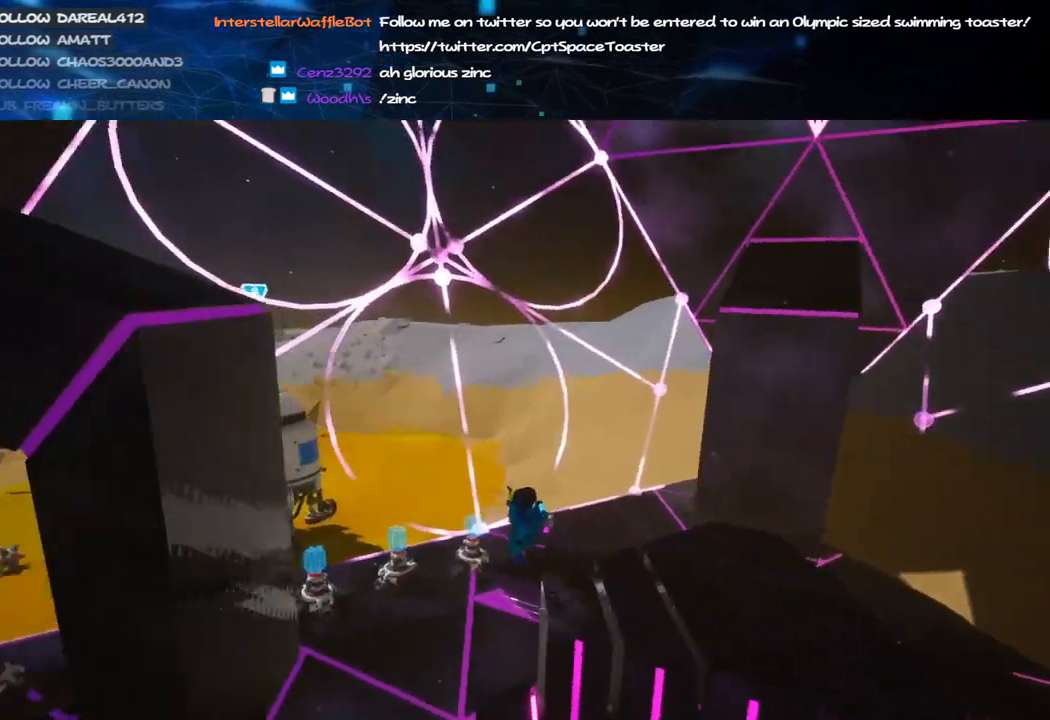
{"keys": ["d", "w"], "mouse": [], "events": [[400, "mouse_right", "up"], [480, "shift", "up"]]}
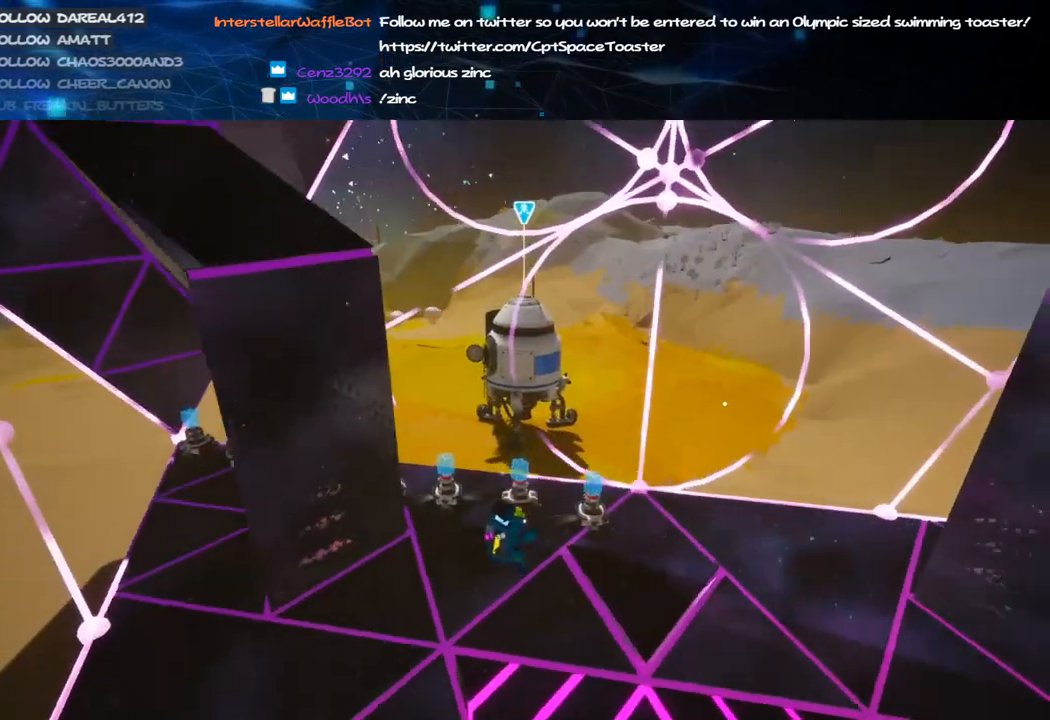
{"keys": [], "mouse": [], "events": [[40, "d", "up"], [80, "mouse_right", "down"], [180, "a", "down"], [220, "mouse_right", "up"], [280, "a", "up"], [280, "w", "up"]]}
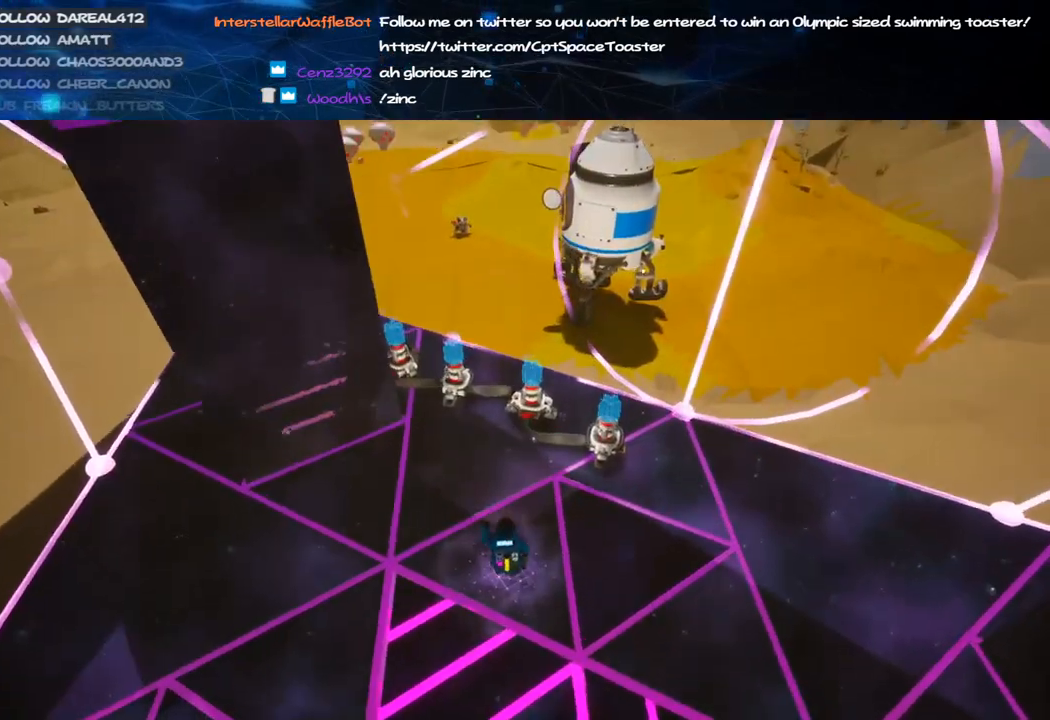
{"keys": ["a", "s"], "mouse": ["right"], "events": [[60, "e", "down"], [180, "e", "up"], [280, "mouse_left", "down"], [320, "s", "down"], [340, "mouse_right", "down"], [380, "a", "down"], [420, "mouse_left", "up"]]}
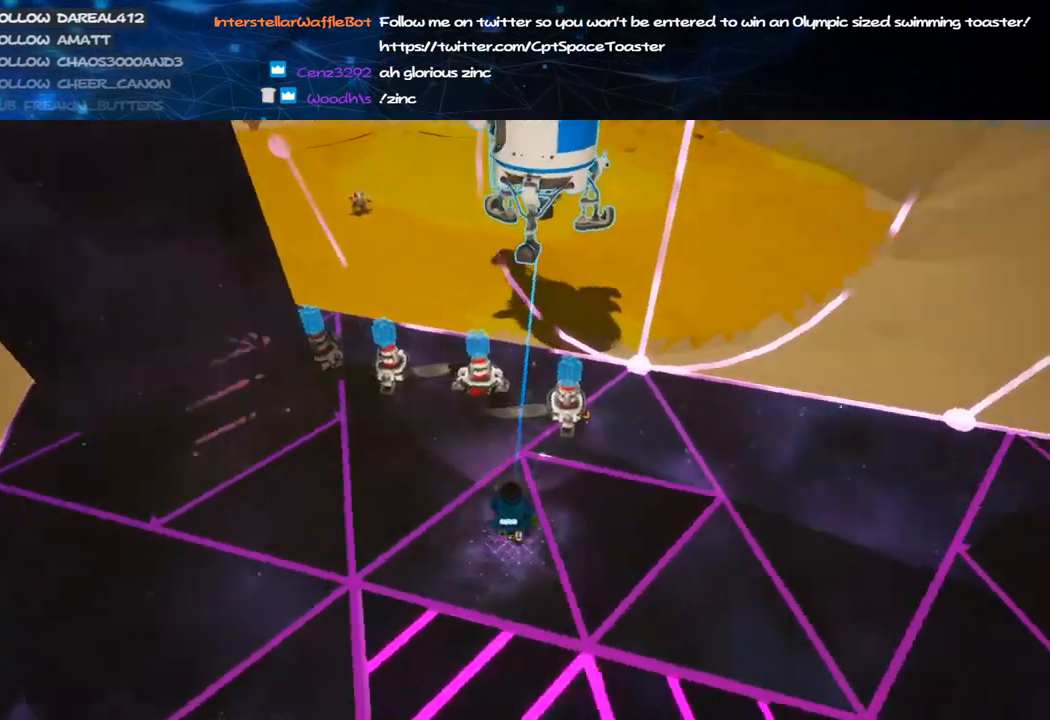
{"keys": [], "mouse": [], "events": [[20, "d", "down"], [20, "mouse_right", "up"], [40, "a", "up"], [320, "d", "up"], [320, "s", "up"]]}
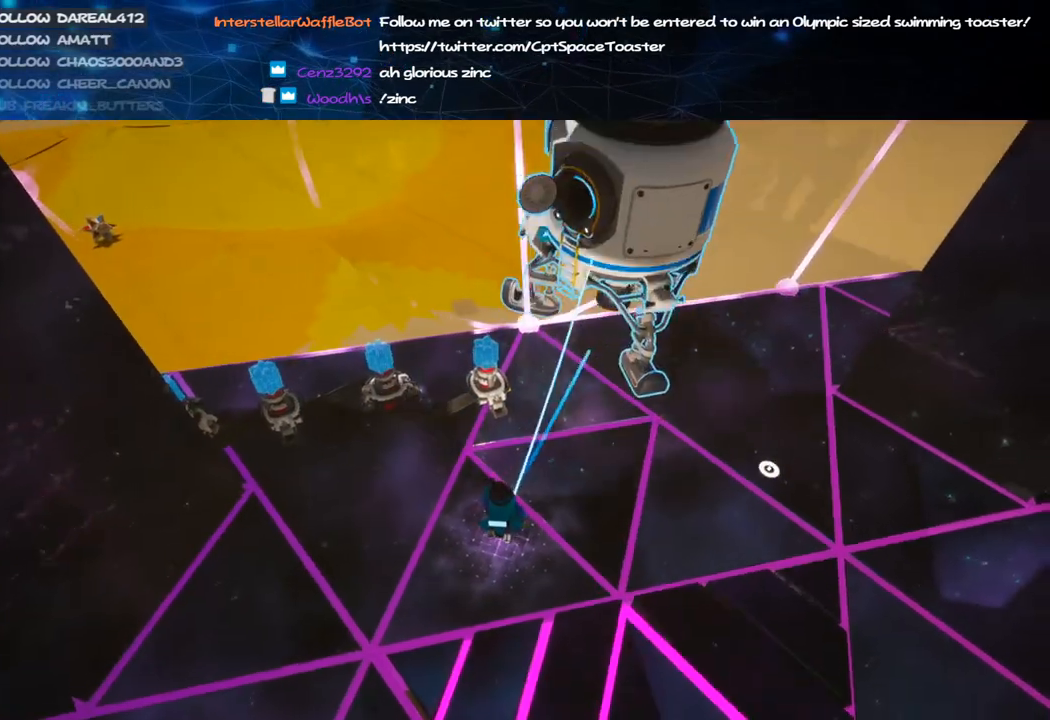
{"keys": ["a", "w"], "mouse": ["right"], "events": [[120, "mouse_left", "down"], [160, "w", "down"], [180, "mouse_right", "down"], [280, "mouse_left", "up"], [340, "a", "down"]]}
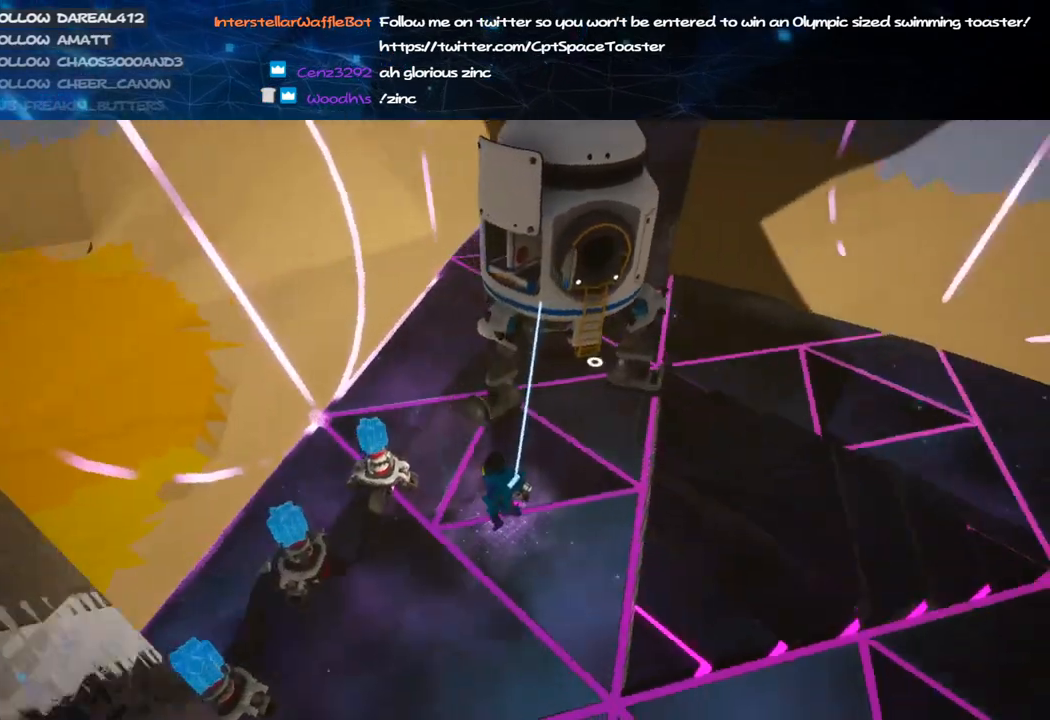
{"keys": ["d", "s"], "mouse": ["right"], "events": [[240, "w", "up"], [360, "s", "down"], [420, "a", "up"], [420, "d", "down"]]}
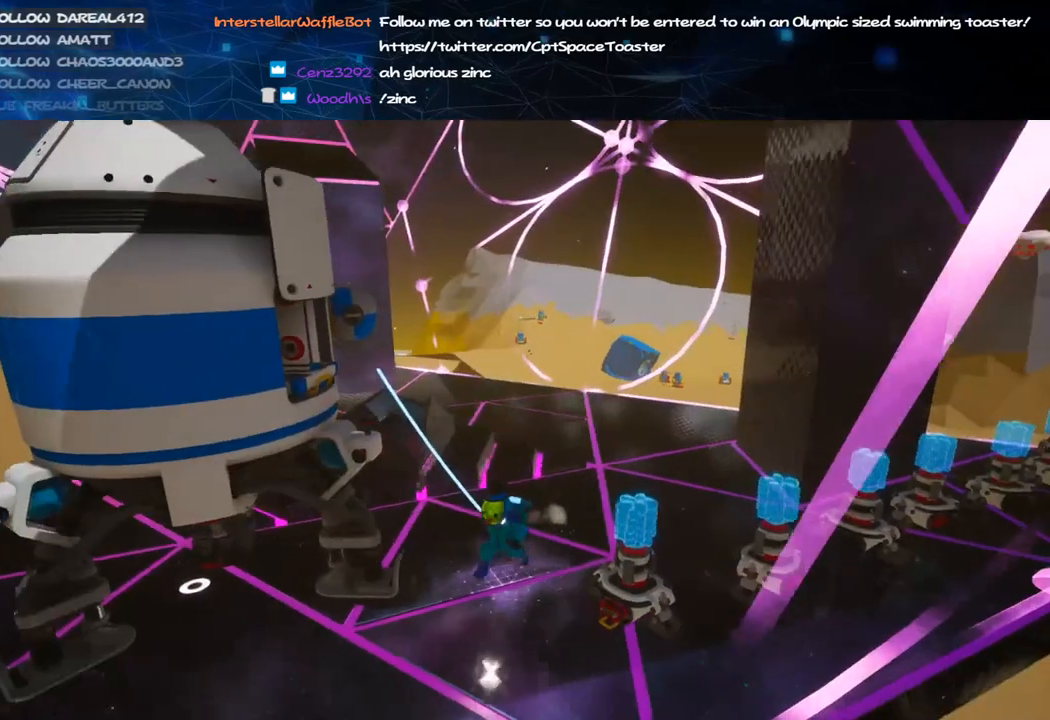
{"keys": [], "mouse": ["left"], "events": [[80, "d", "up"], [80, "mouse_right", "up"], [80, "s", "up"], [480, "mouse_left", "down"]]}
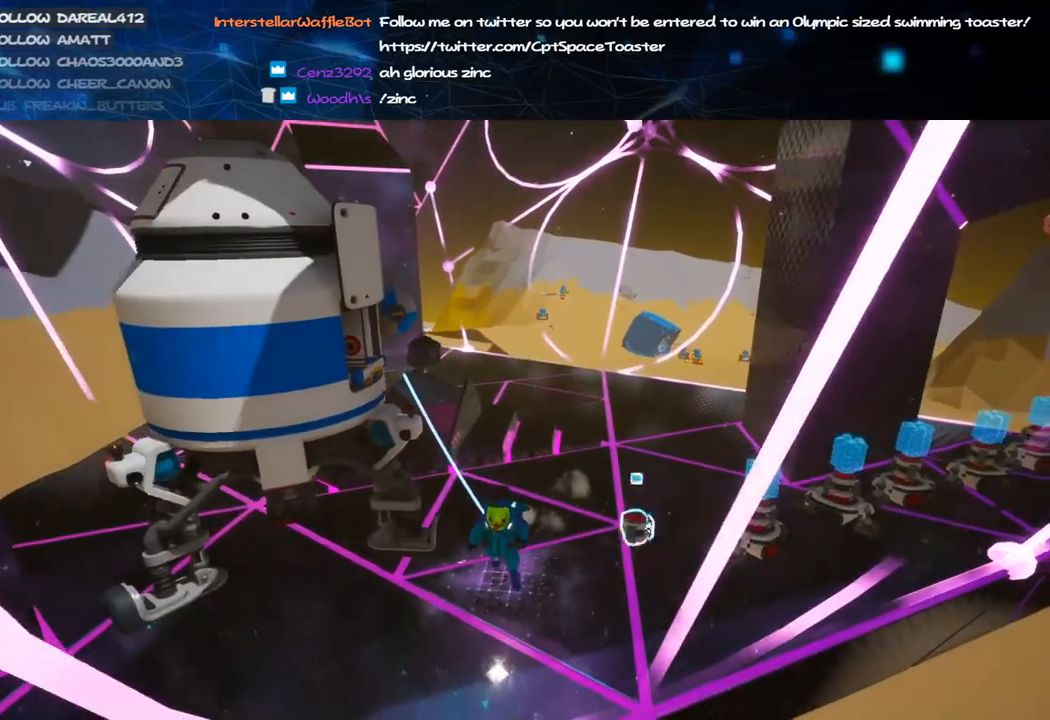
{"keys": [], "mouse": [], "events": [[20, "d", "down"], [80, "mouse_right", "down"], [120, "mouse_left", "up"], [260, "d", "up"], [260, "mouse_right", "up"], [280, "w", "down"], [420, "w", "up"]]}
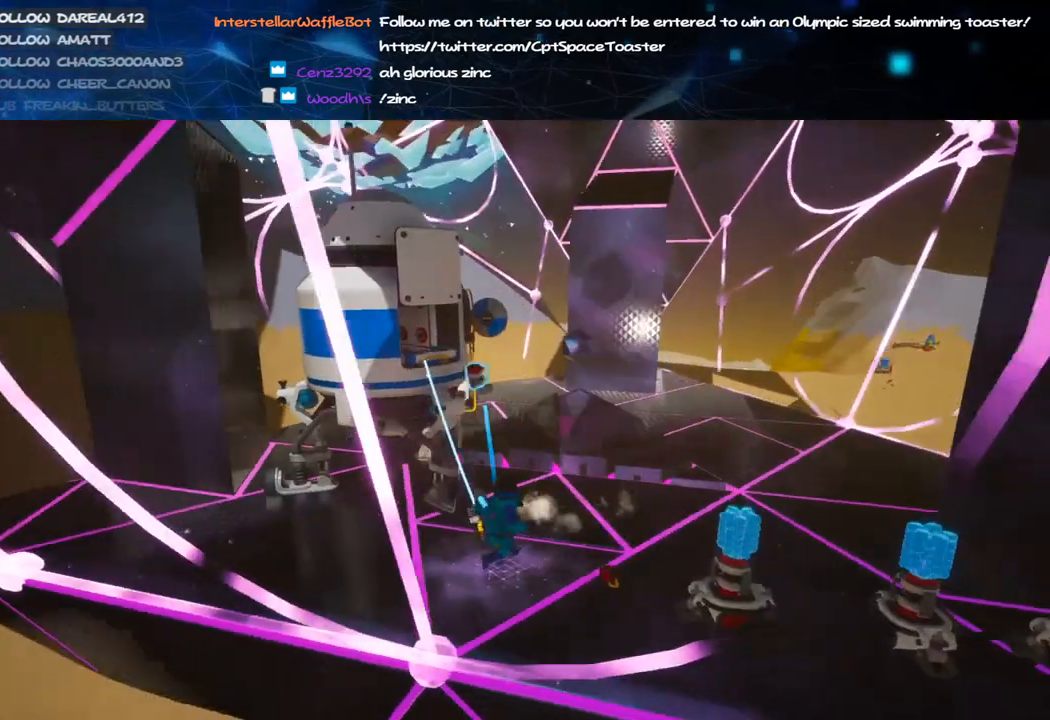
{"keys": [], "mouse": [], "events": [[200, "mouse_left", "down"], [260, "mouse_right", "down"], [280, "s", "down"], [320, "d", "down"], [340, "mouse_left", "up"], [380, "d", "up"], [380, "mouse_right", "up"], [380, "s", "up"]]}
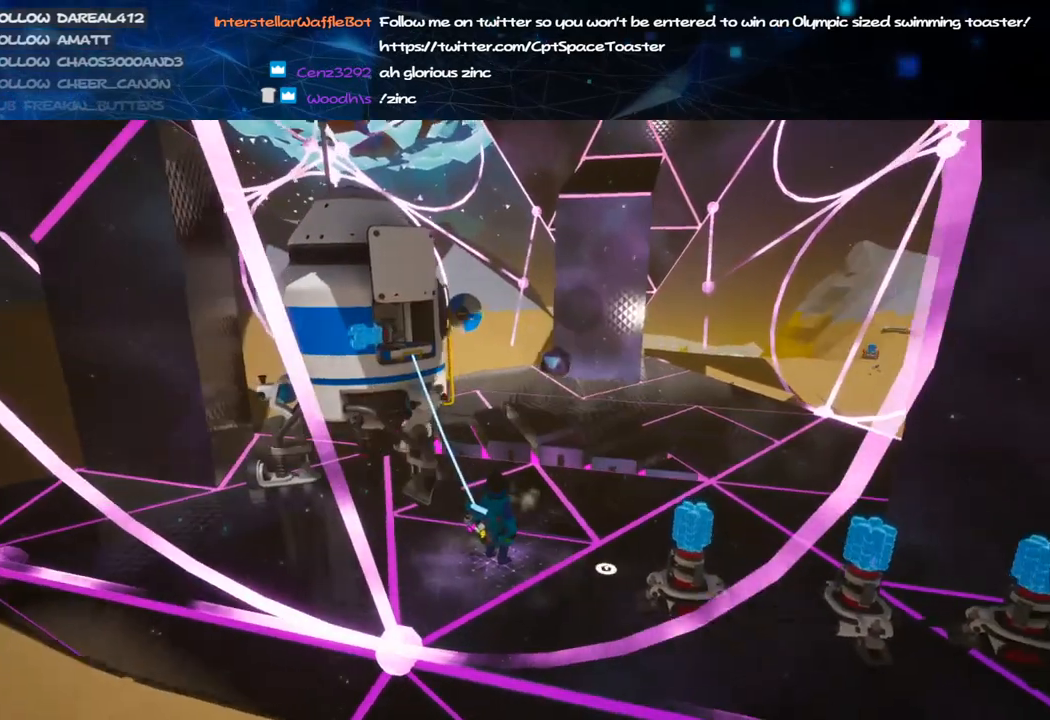
{"keys": [], "mouse": [], "events": [[280, "mouse_left", "down"], [380, "d", "down"], [380, "mouse_left", "up"], [480, "d", "up"]]}
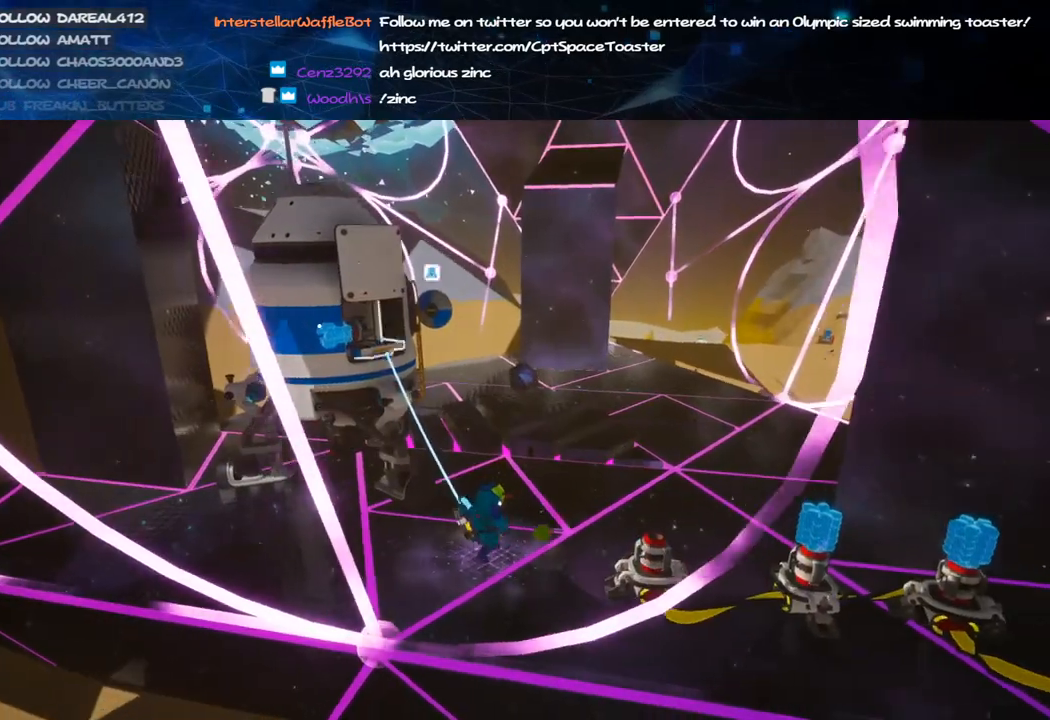
{"keys": [], "mouse": [], "events": []}